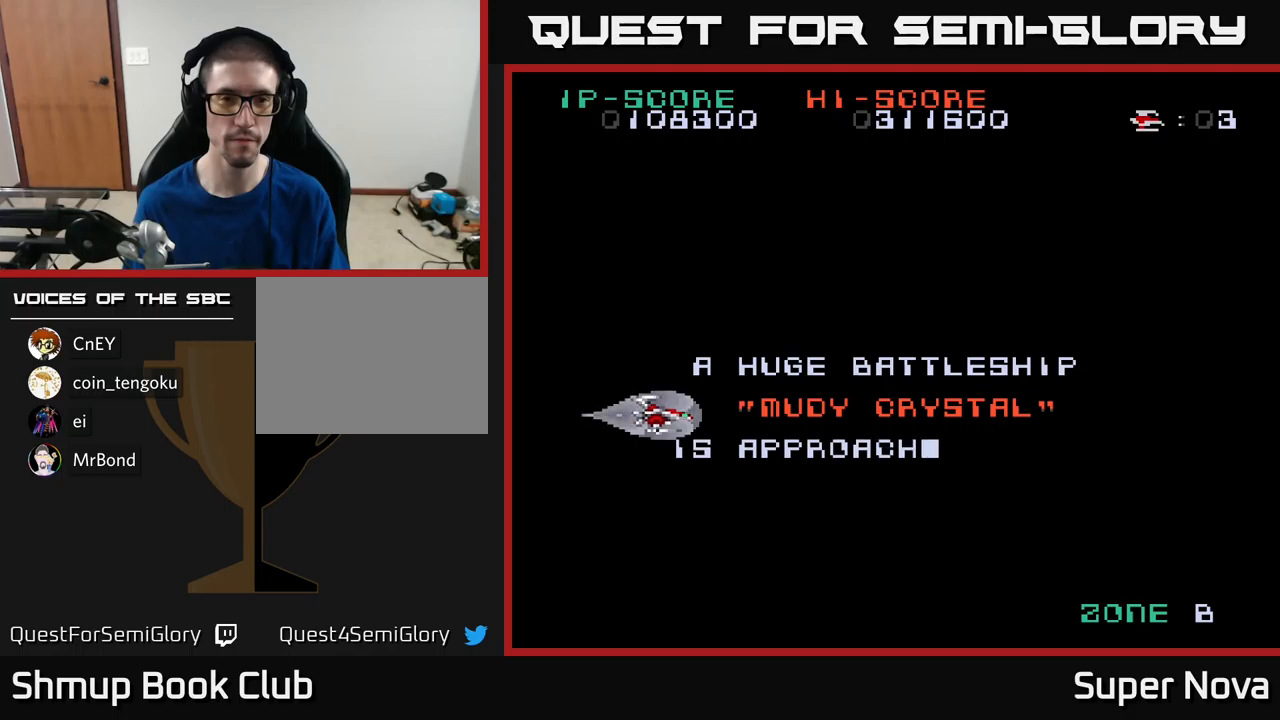
Gameplay with a controller (Xbox layout); each line is a JSON object with the inputs held at the frame after it. "events" lists button and stick changes between this image and that frame as [ms after this image, input, new state], when the widget could be followed in between.
{"buttons": [], "left_stick": "center", "right_stick": "center", "events": [[67, "DPAD_UP", "down"], [100, "DPAD_UP", "up"]]}
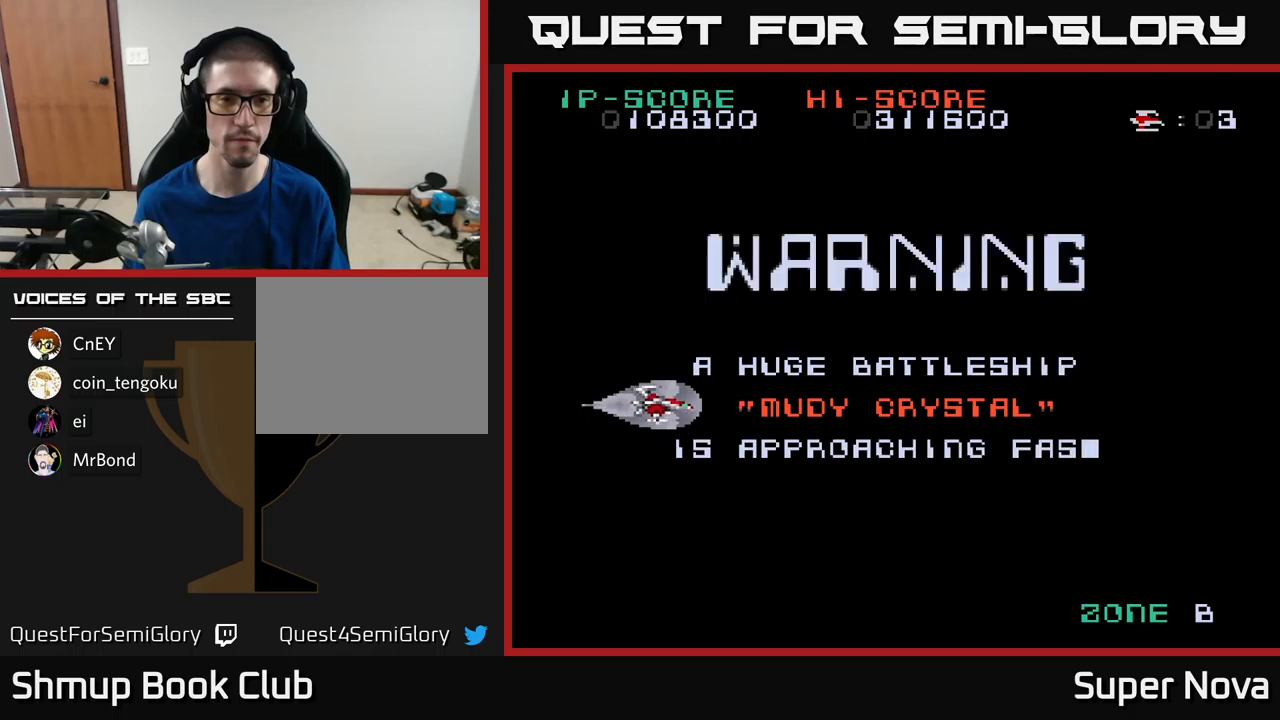
{"buttons": [], "left_stick": "center", "right_stick": "center", "events": [[83, "DPAD_RIGHT", "down"], [150, "DPAD_RIGHT", "up"], [467, "DPAD_RIGHT", "down"], [483, "DPAD_RIGHT", "up"]]}
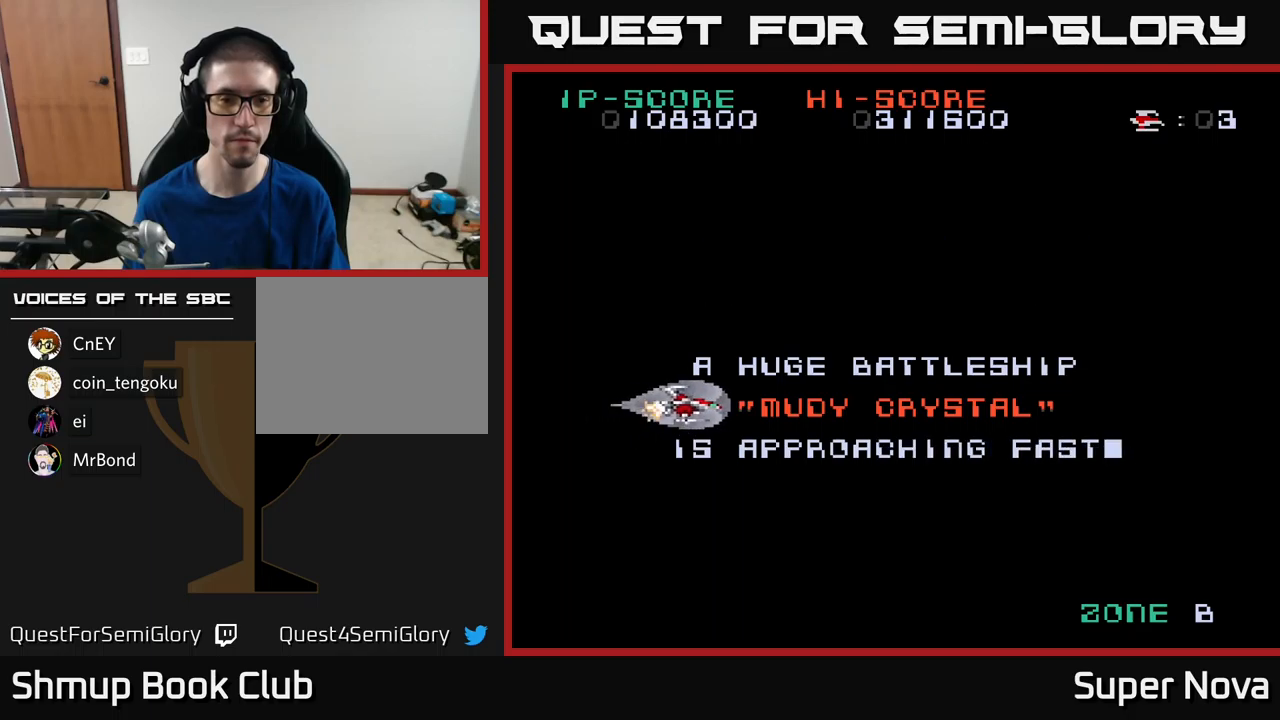
{"buttons": ["X"], "left_stick": "center", "right_stick": "center", "events": [[200, "X", "down"]]}
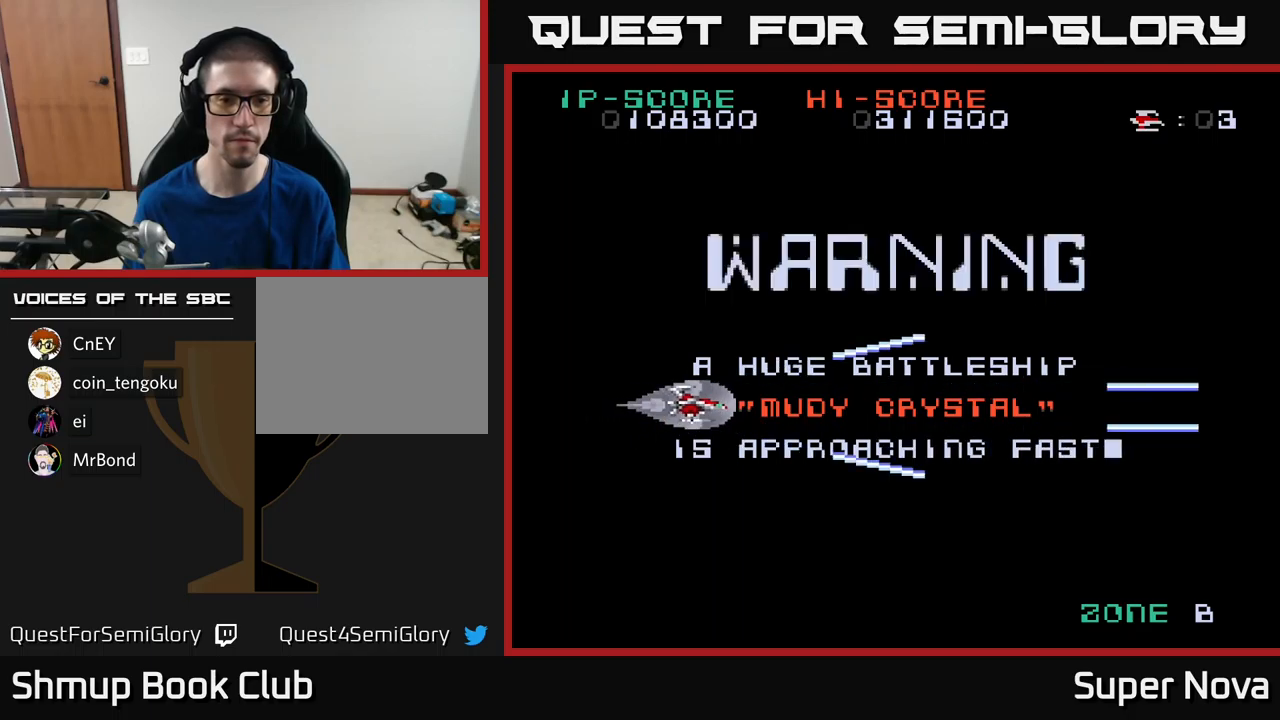
{"buttons": ["X"], "left_stick": "center", "right_stick": "center", "events": []}
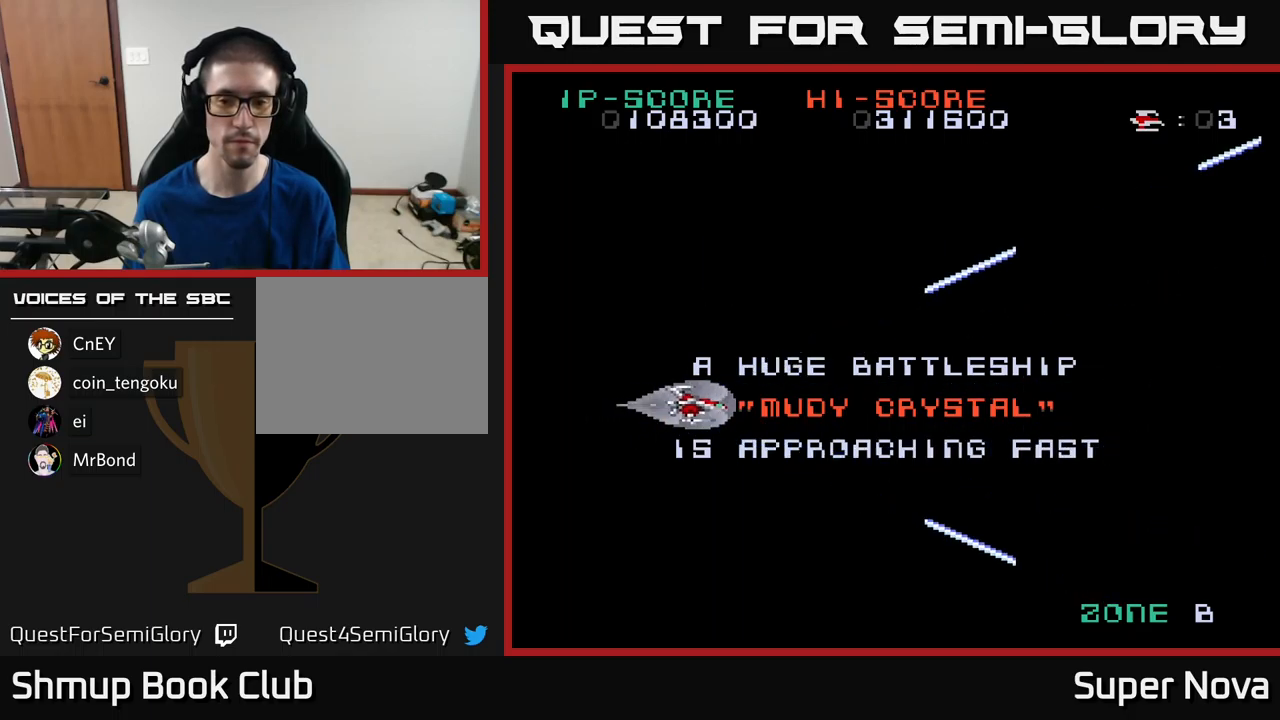
{"buttons": [], "left_stick": "center", "right_stick": "center", "events": [[333, "X", "up"]]}
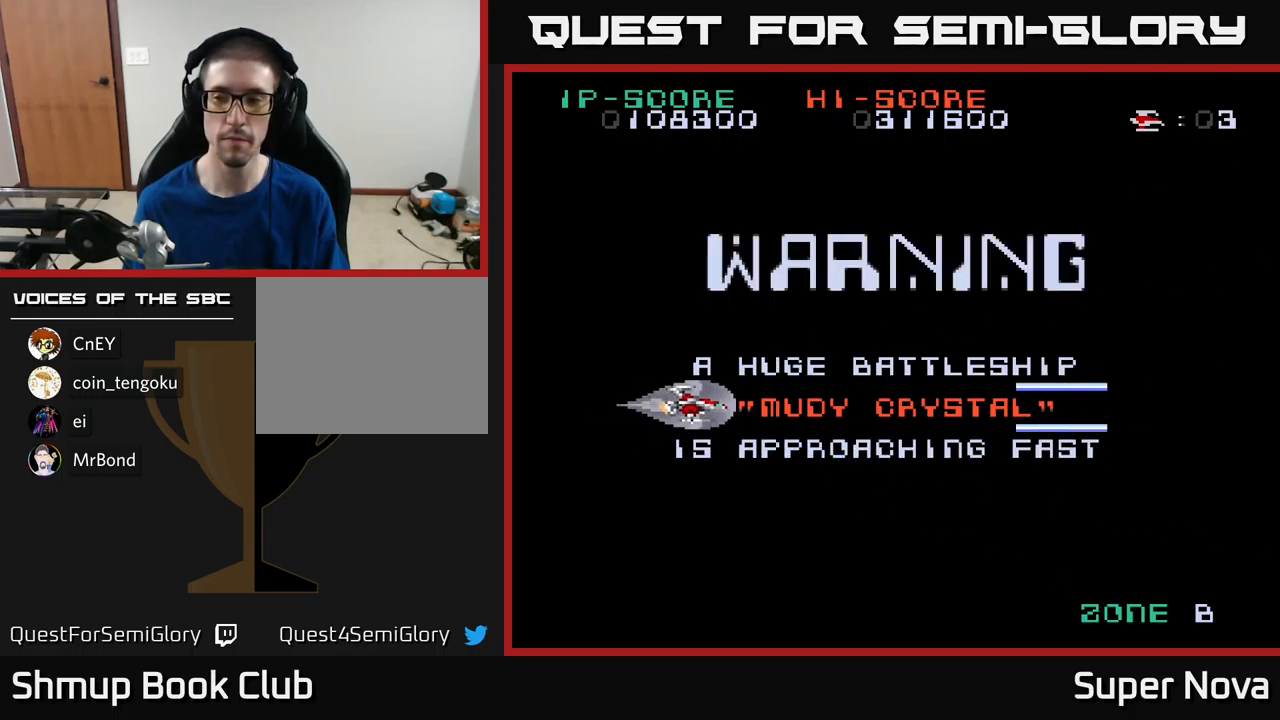
{"buttons": ["X"], "left_stick": "center", "right_stick": "center", "events": [[83, "X", "down"]]}
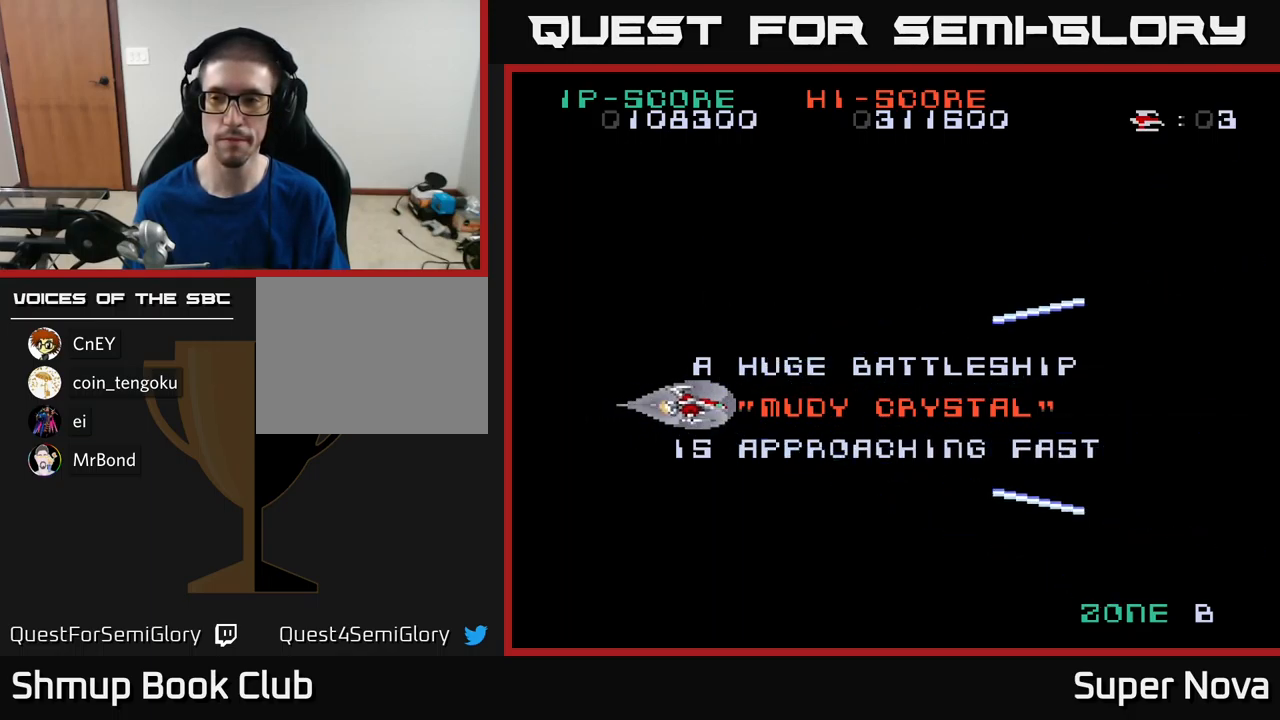
{"buttons": ["X"], "left_stick": "center", "right_stick": "center", "events": []}
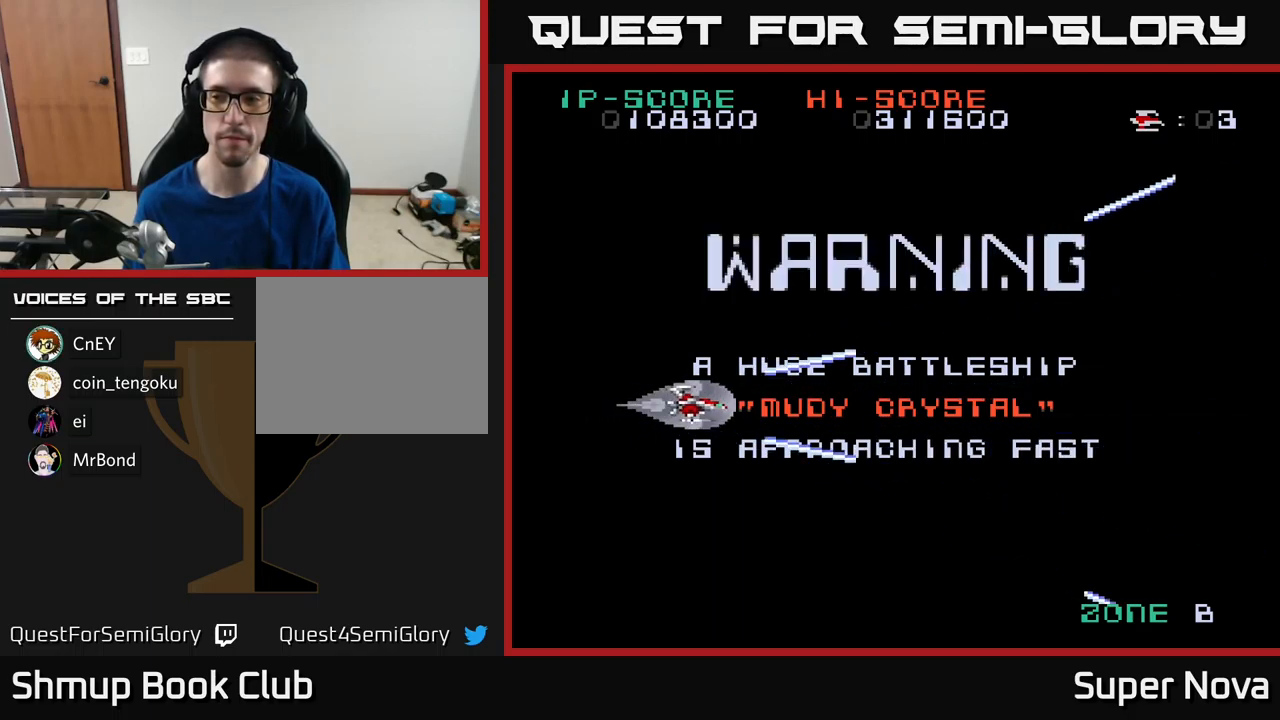
{"buttons": ["X"], "left_stick": "center", "right_stick": "center", "events": []}
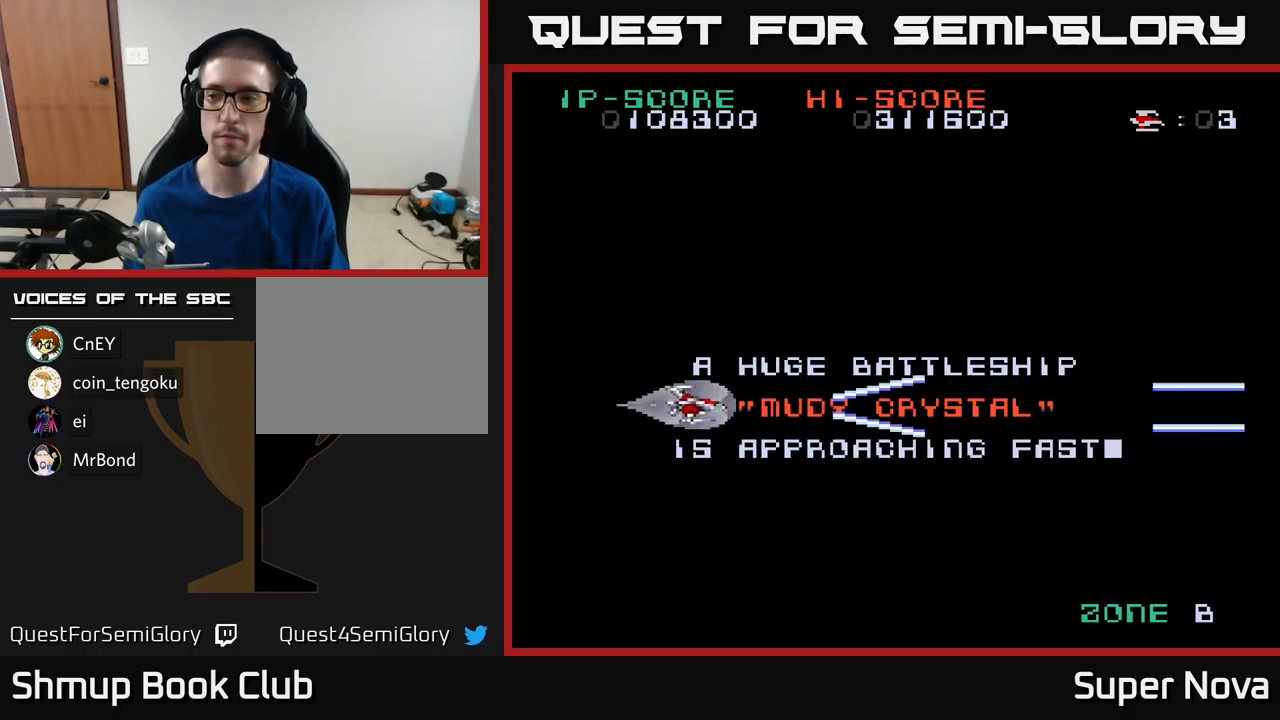
{"buttons": ["X"], "left_stick": "center", "right_stick": "center", "events": []}
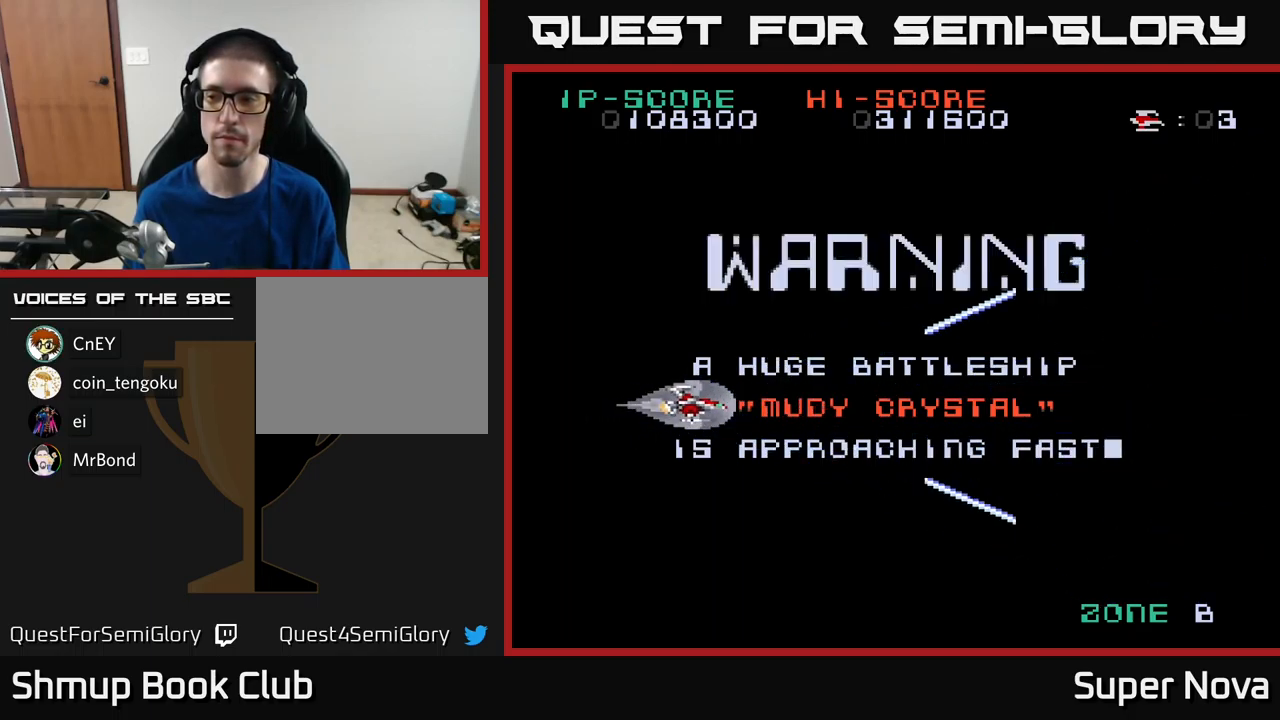
{"buttons": ["X"], "left_stick": "center", "right_stick": "center", "events": []}
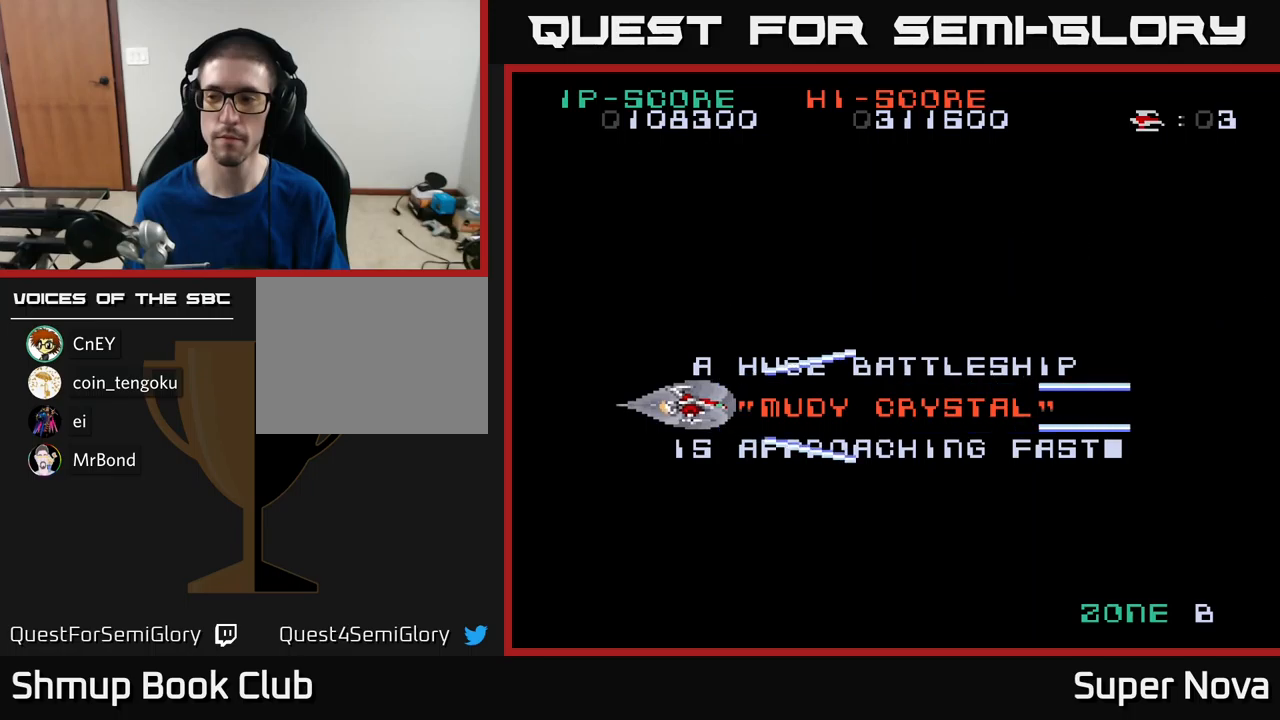
{"buttons": ["X"], "left_stick": "center", "right_stick": "center", "events": []}
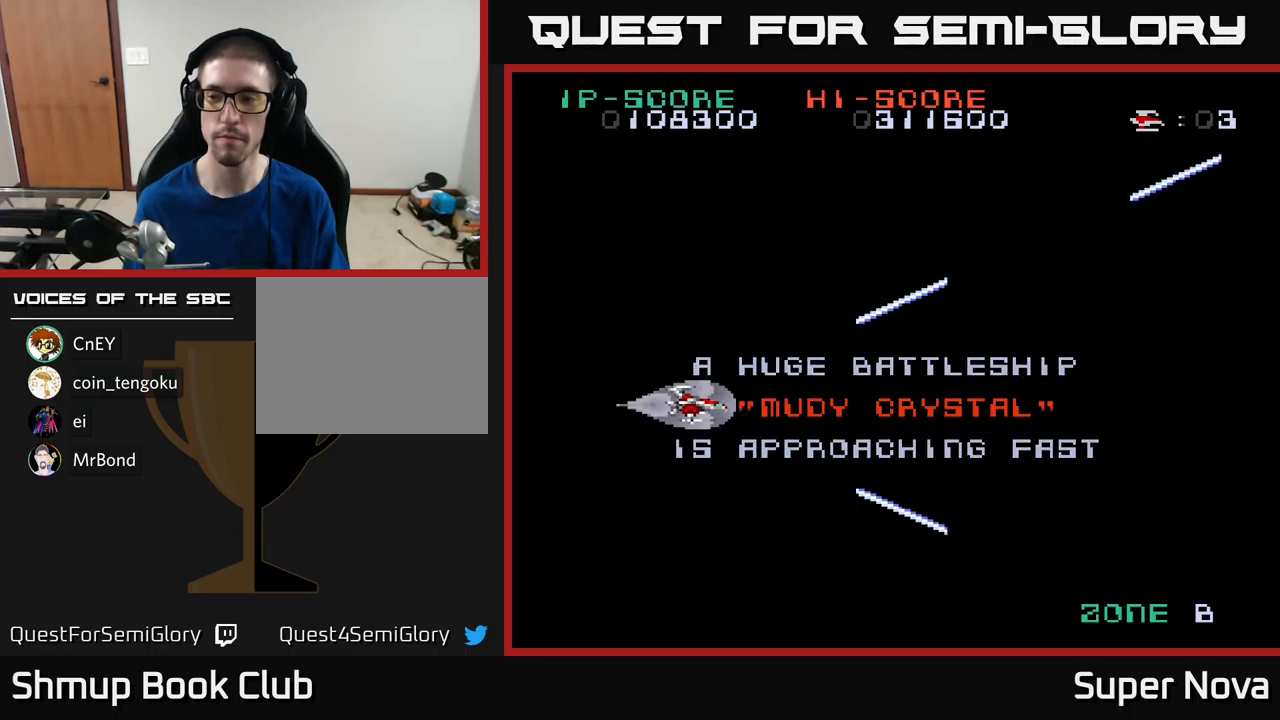
{"buttons": ["X"], "left_stick": "center", "right_stick": "center", "events": []}
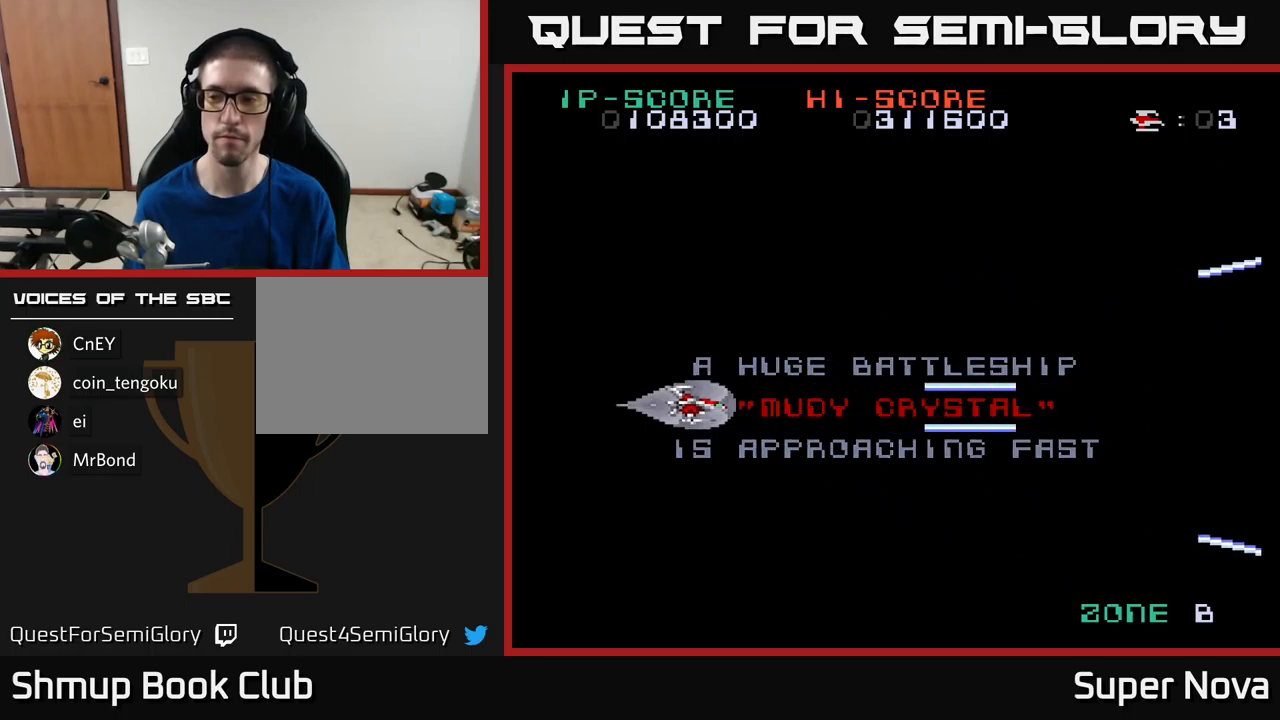
{"buttons": ["X"], "left_stick": "center", "right_stick": "center", "events": []}
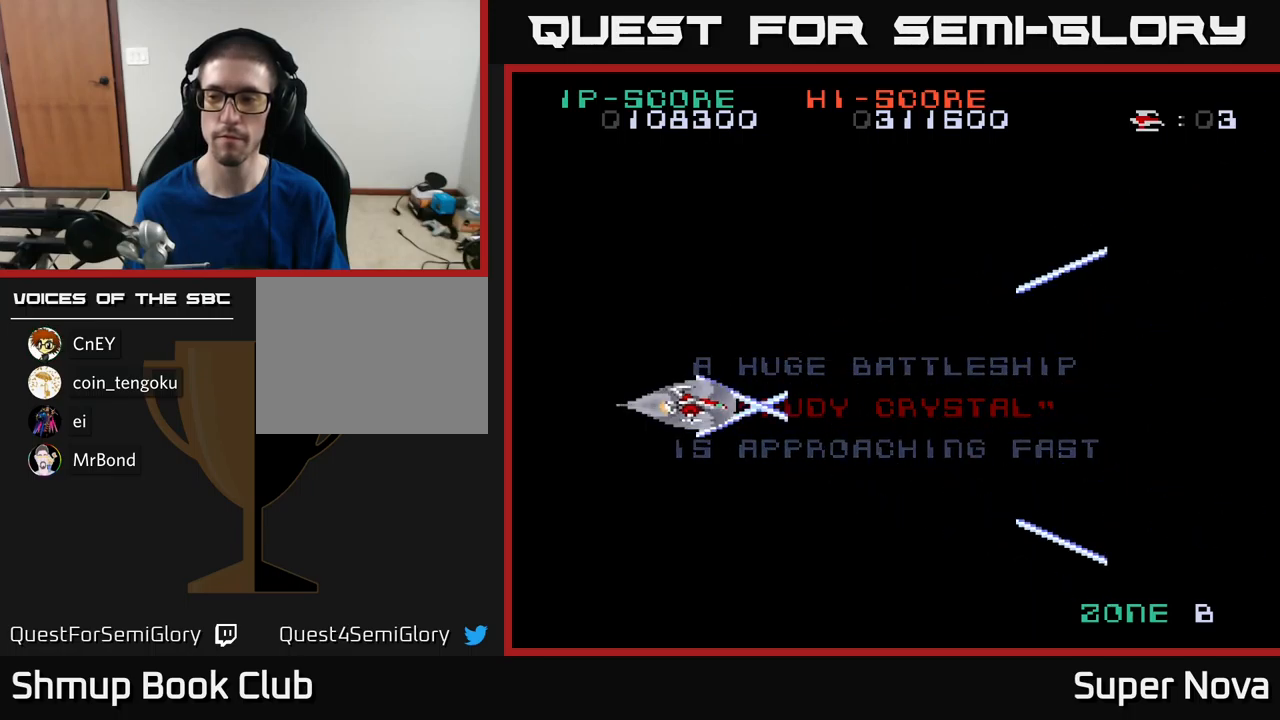
{"buttons": ["X"], "left_stick": "center", "right_stick": "center", "events": []}
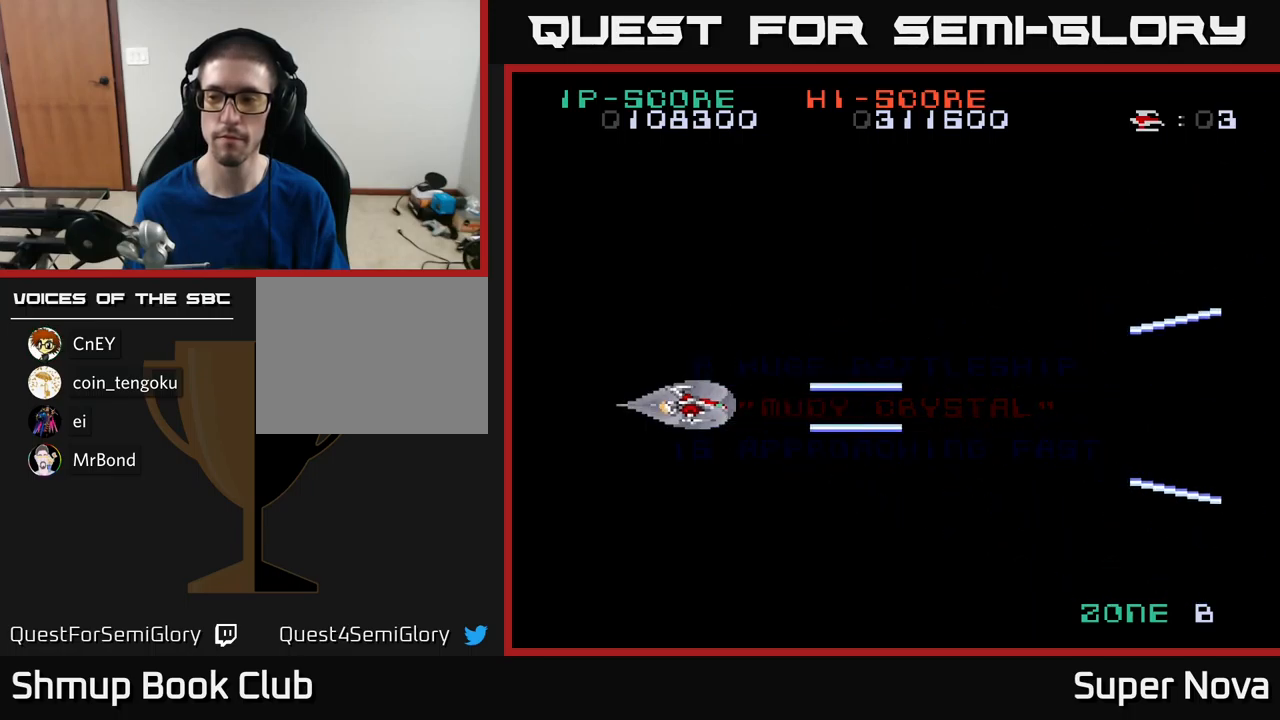
{"buttons": ["X"], "left_stick": "center", "right_stick": "center", "events": []}
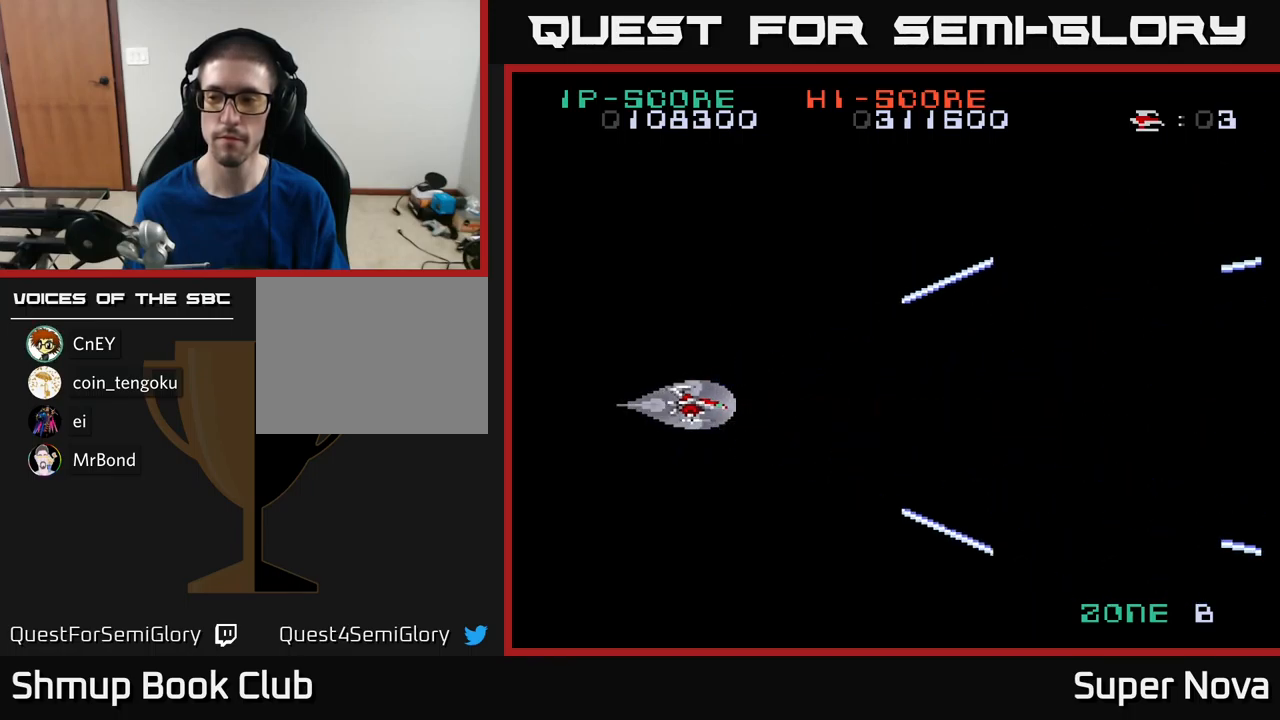
{"buttons": [], "left_stick": "center", "right_stick": "center", "events": [[184, "X", "up"]]}
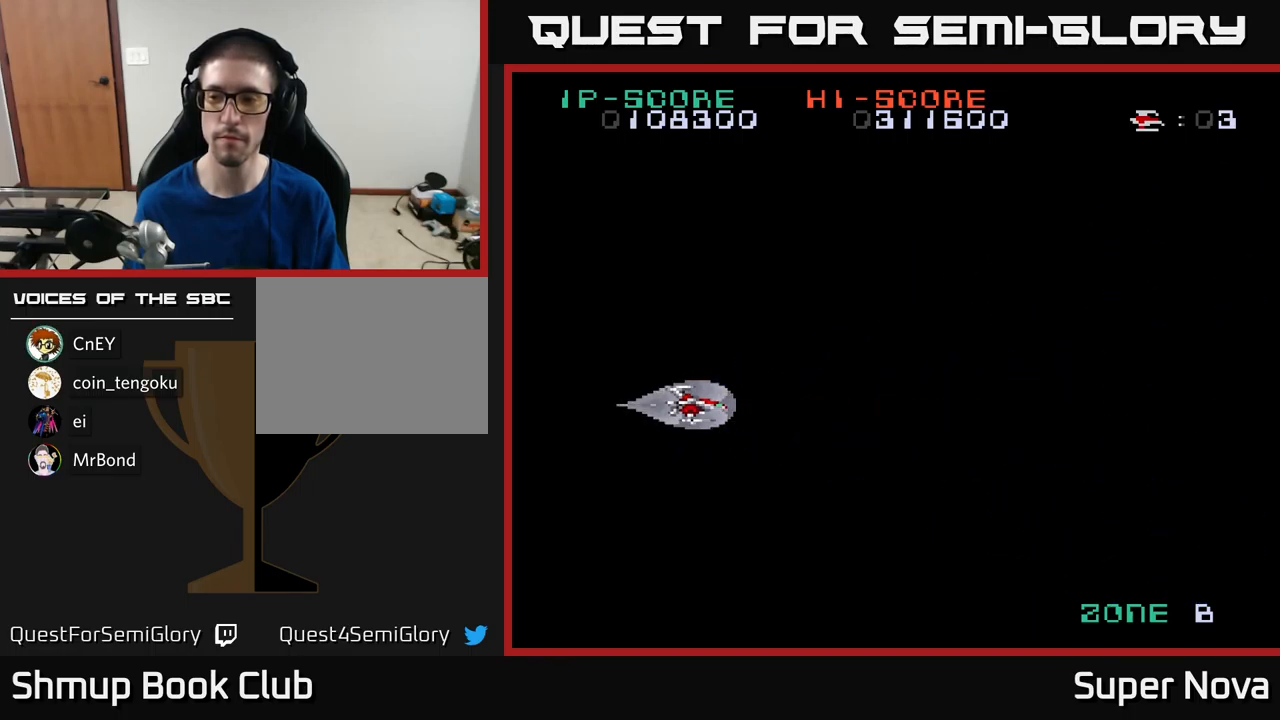
{"buttons": ["X"], "left_stick": "center", "right_stick": "center", "events": [[67, "X", "down"]]}
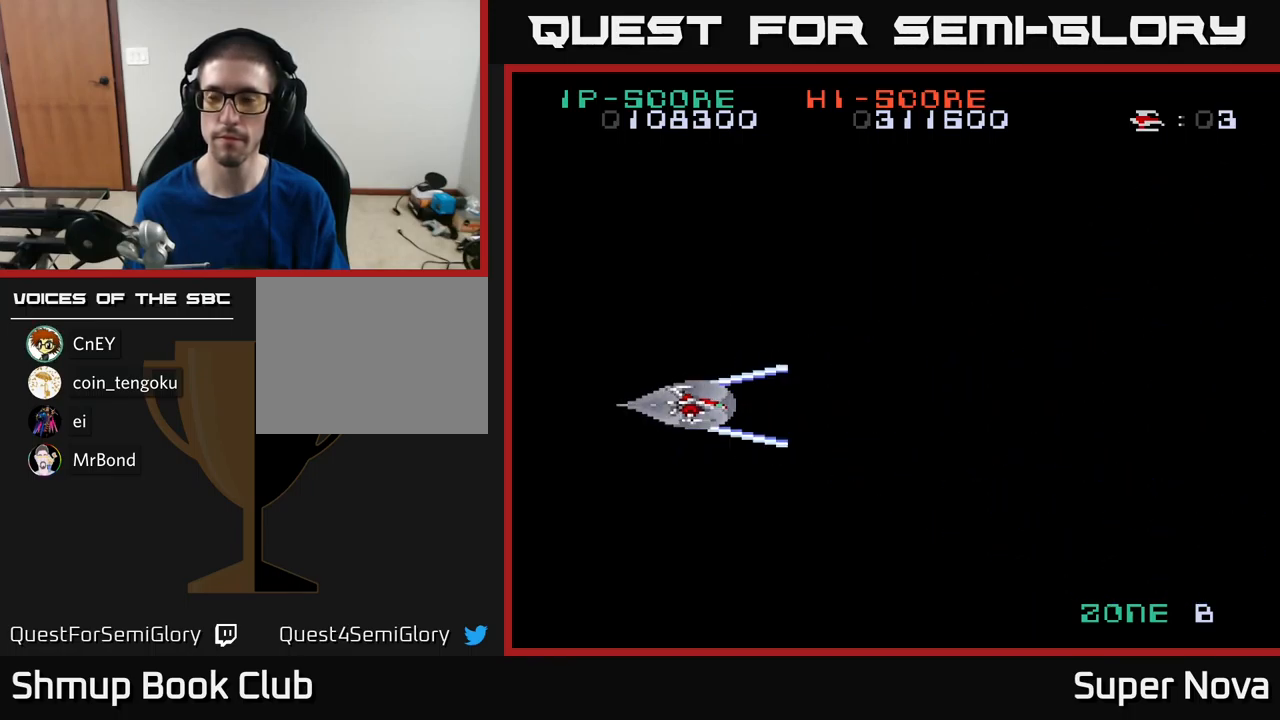
{"buttons": ["X"], "left_stick": "center", "right_stick": "center", "events": []}
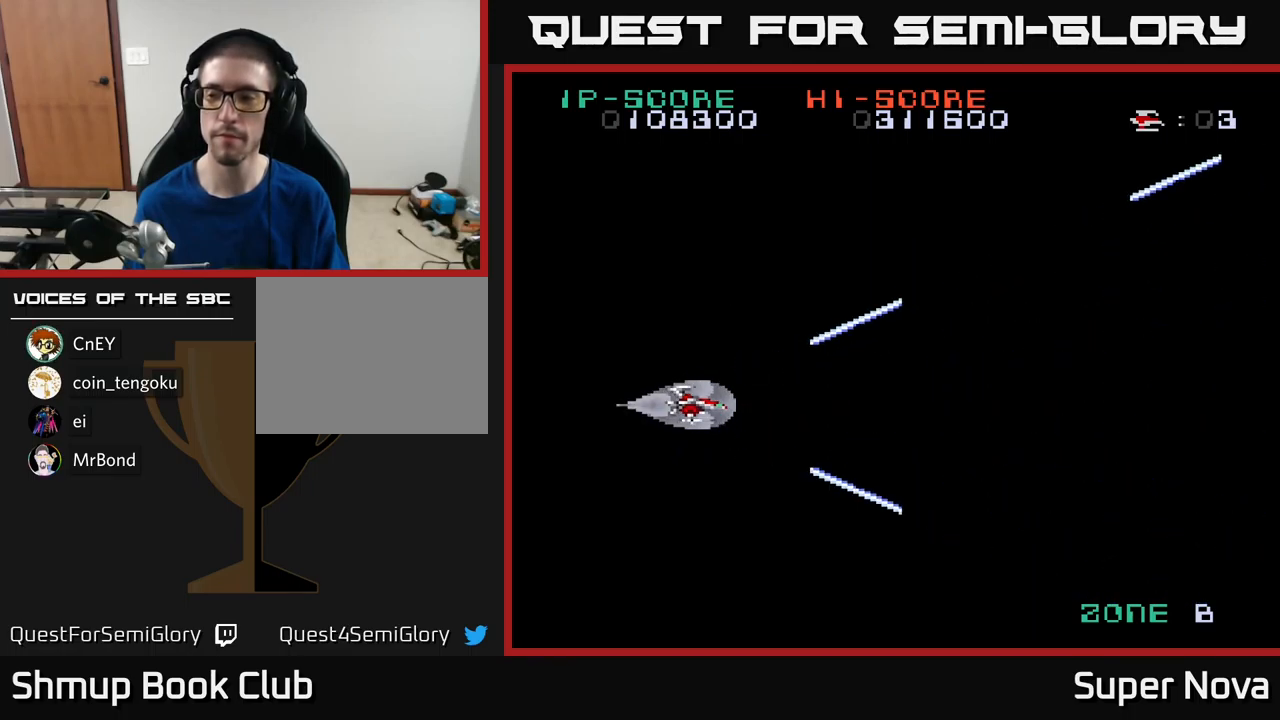
{"buttons": ["X"], "left_stick": "center", "right_stick": "center", "events": []}
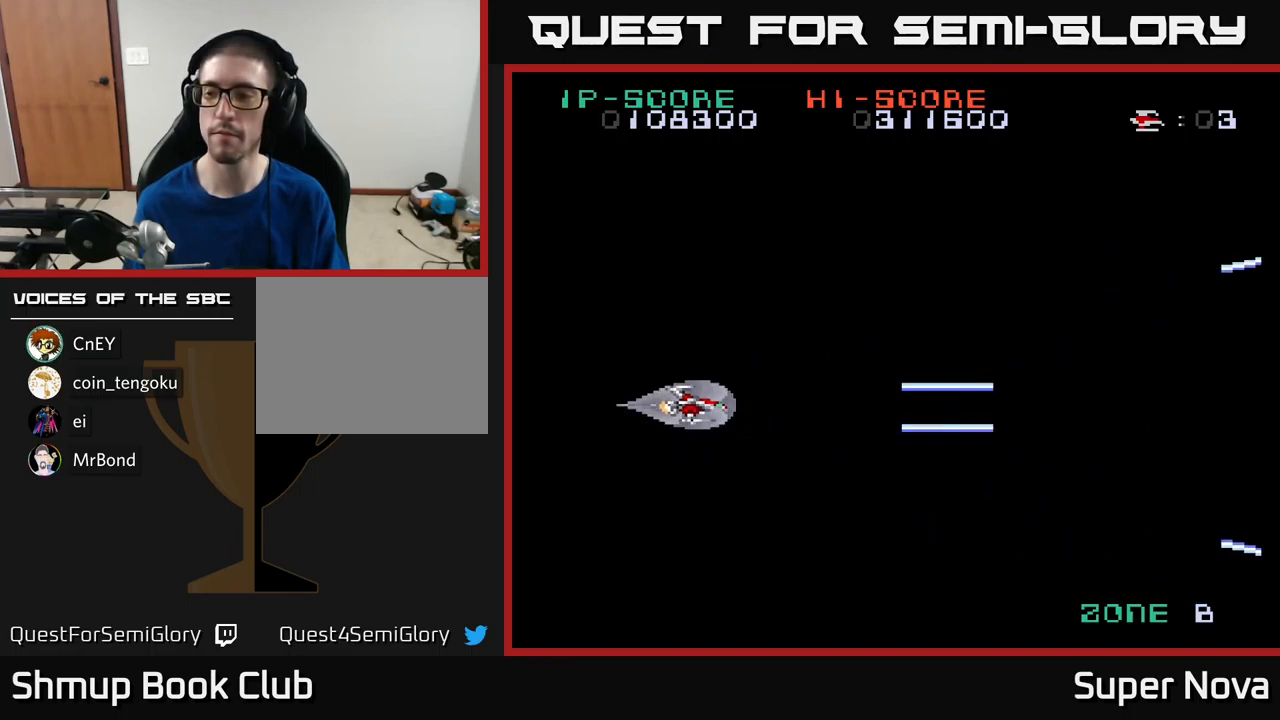
{"buttons": ["X"], "left_stick": "center", "right_stick": "center", "events": []}
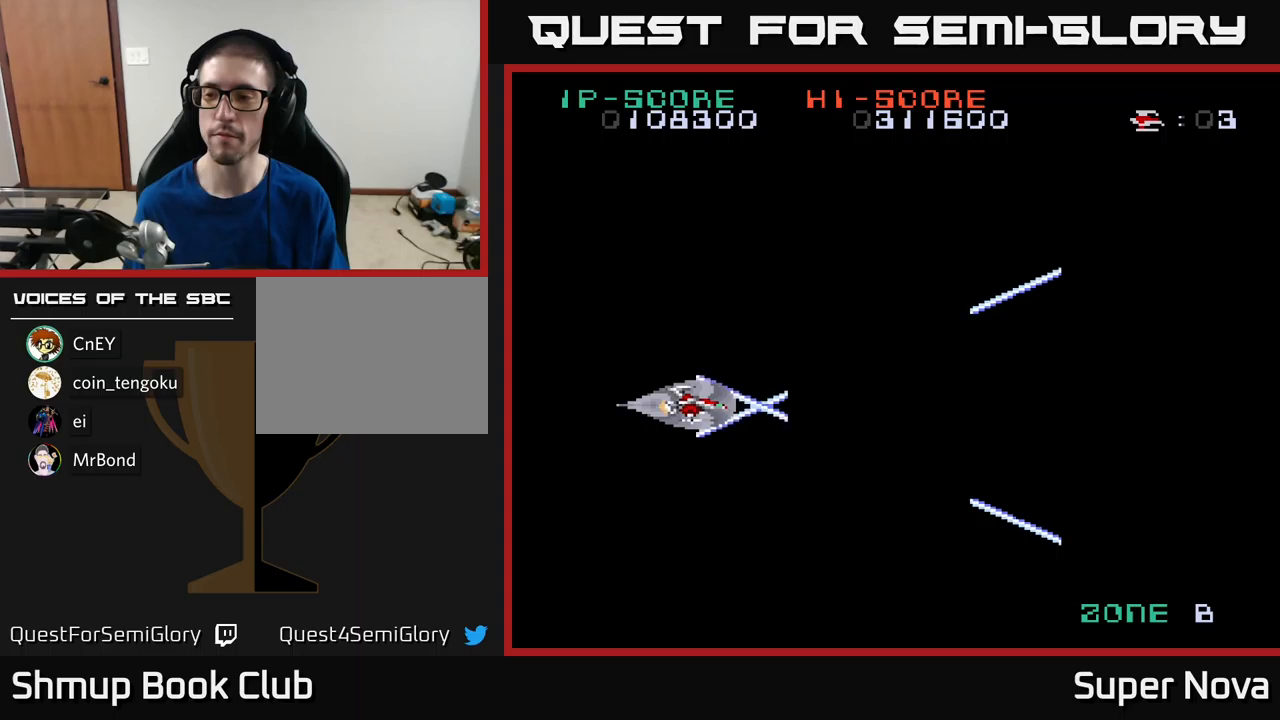
{"buttons": ["X"], "left_stick": "center", "right_stick": "center", "events": []}
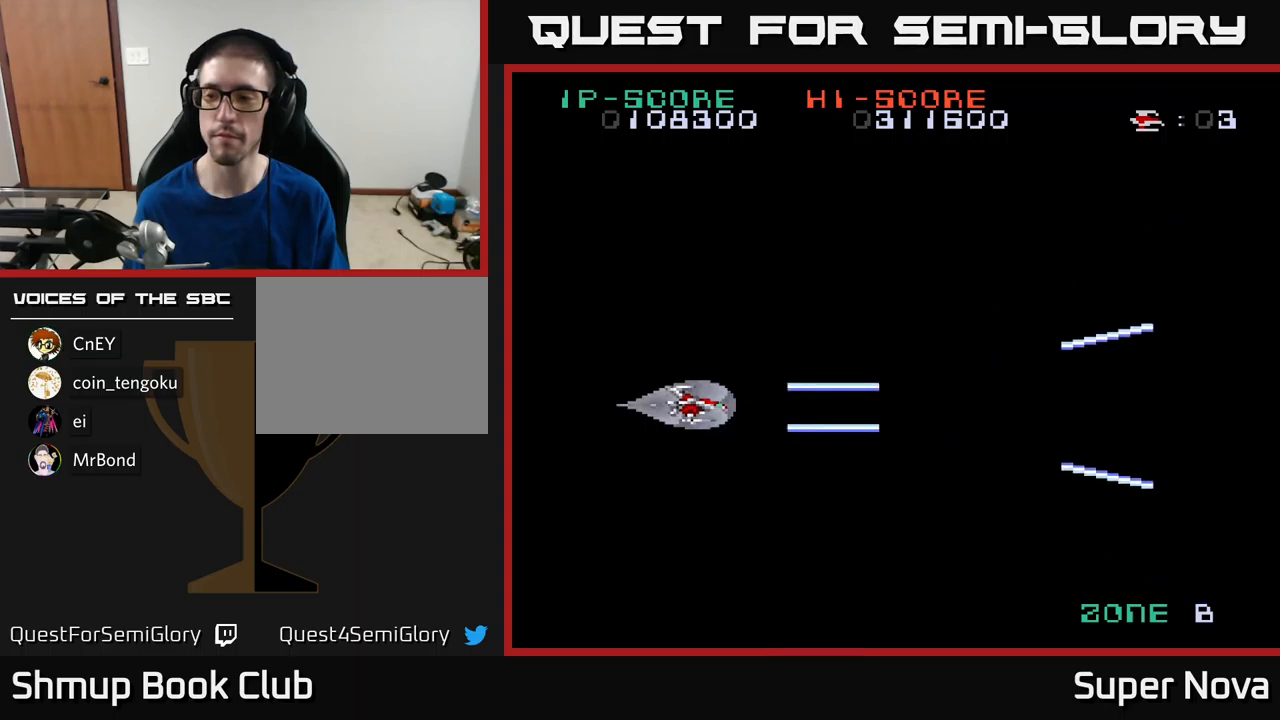
{"buttons": ["X"], "left_stick": "center", "right_stick": "center", "events": []}
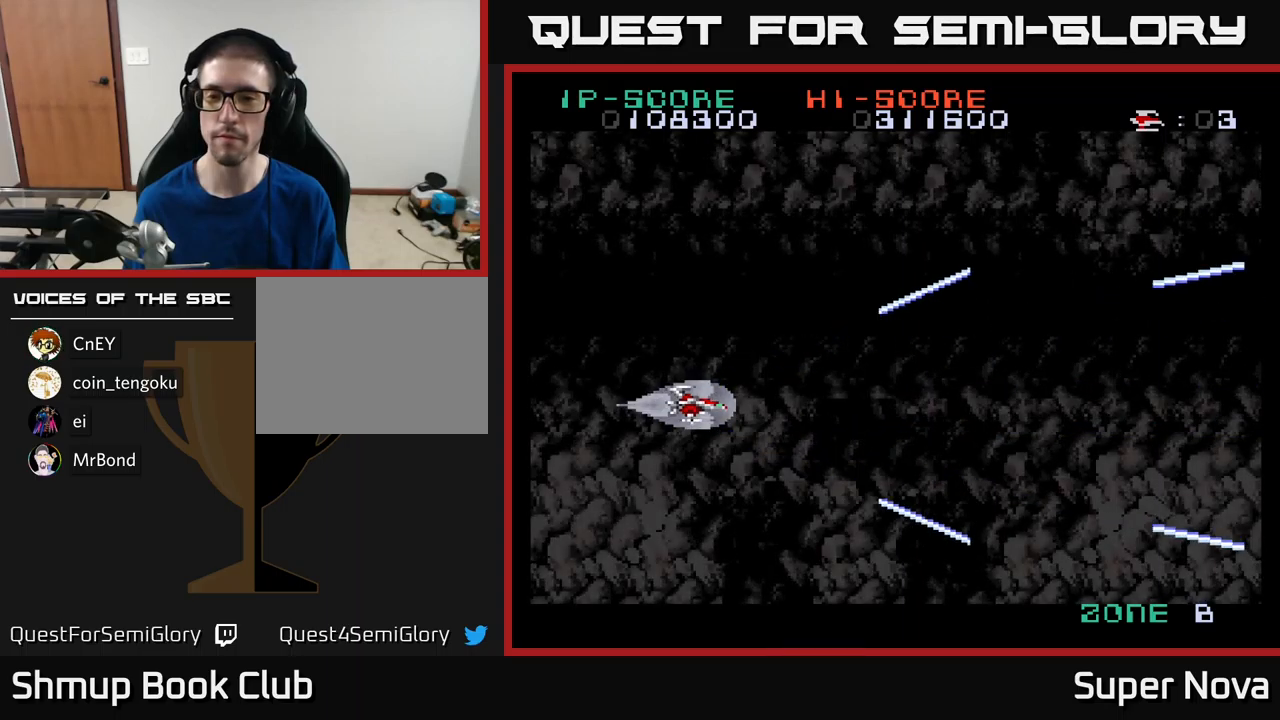
{"buttons": ["X"], "left_stick": "center", "right_stick": "center", "events": []}
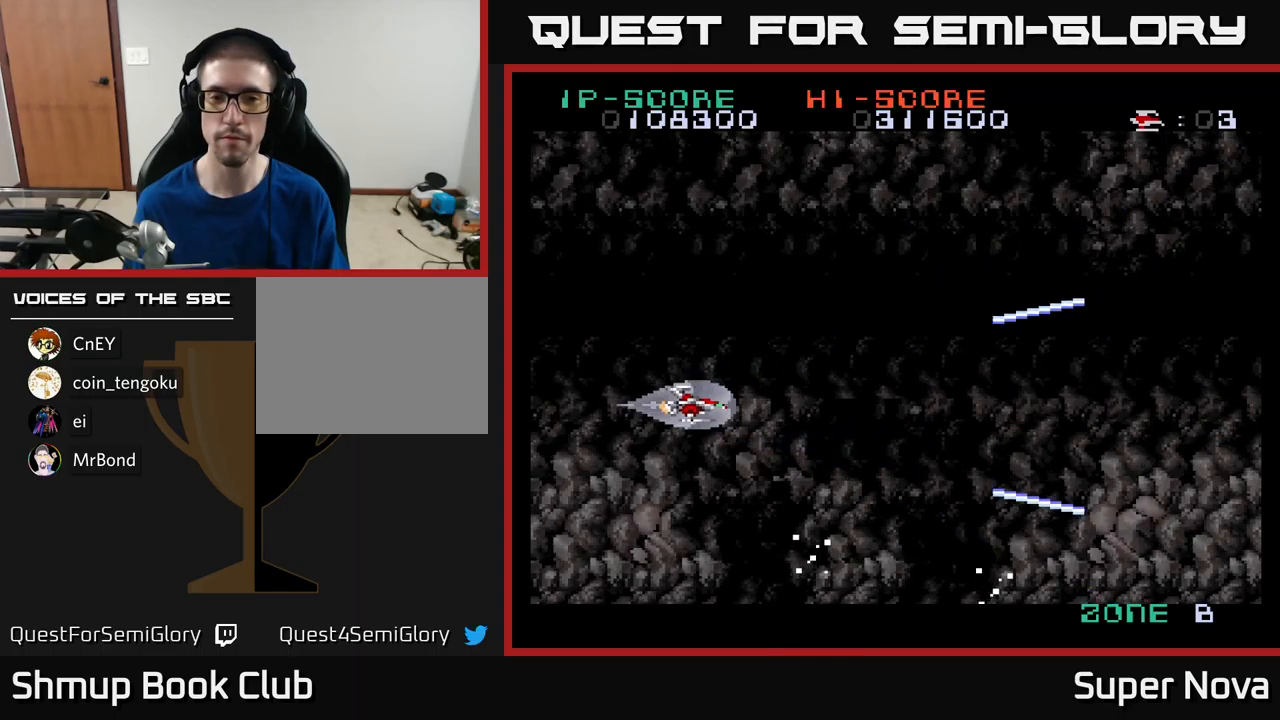
{"buttons": ["X"], "left_stick": "center", "right_stick": "center", "events": []}
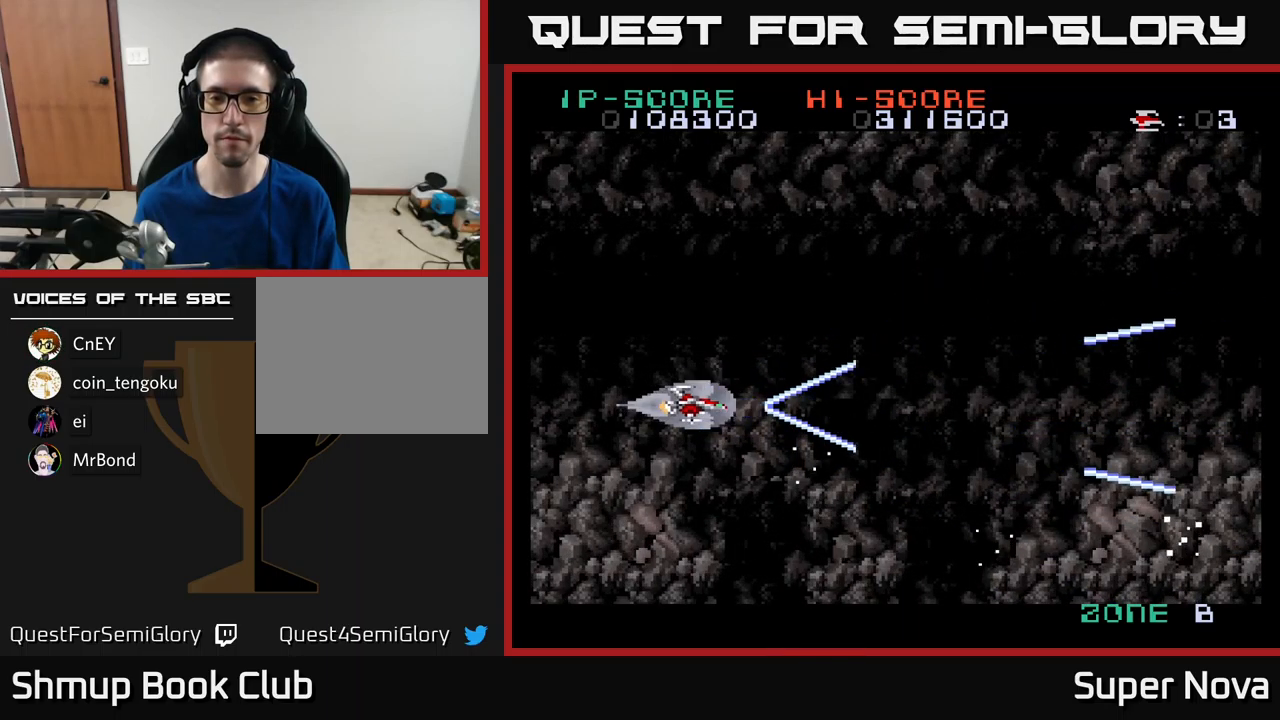
{"buttons": ["X"], "left_stick": "center", "right_stick": "center", "events": []}
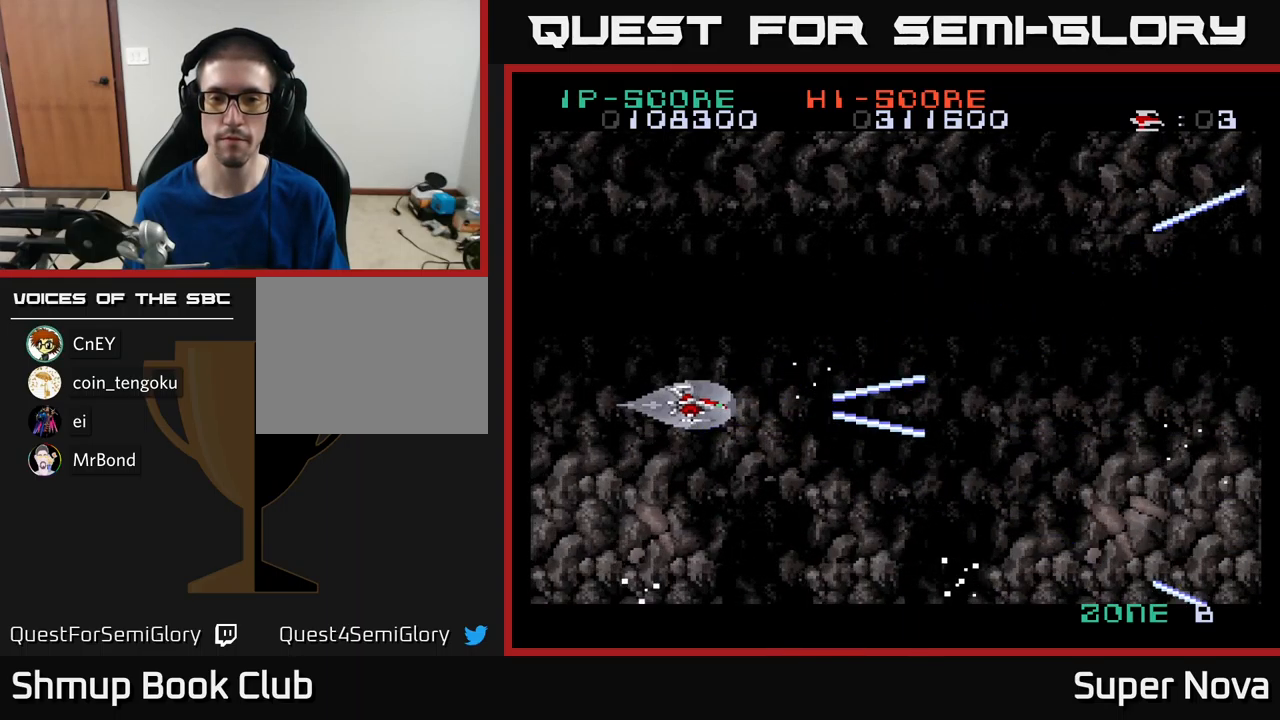
{"buttons": ["X"], "left_stick": "center", "right_stick": "center", "events": []}
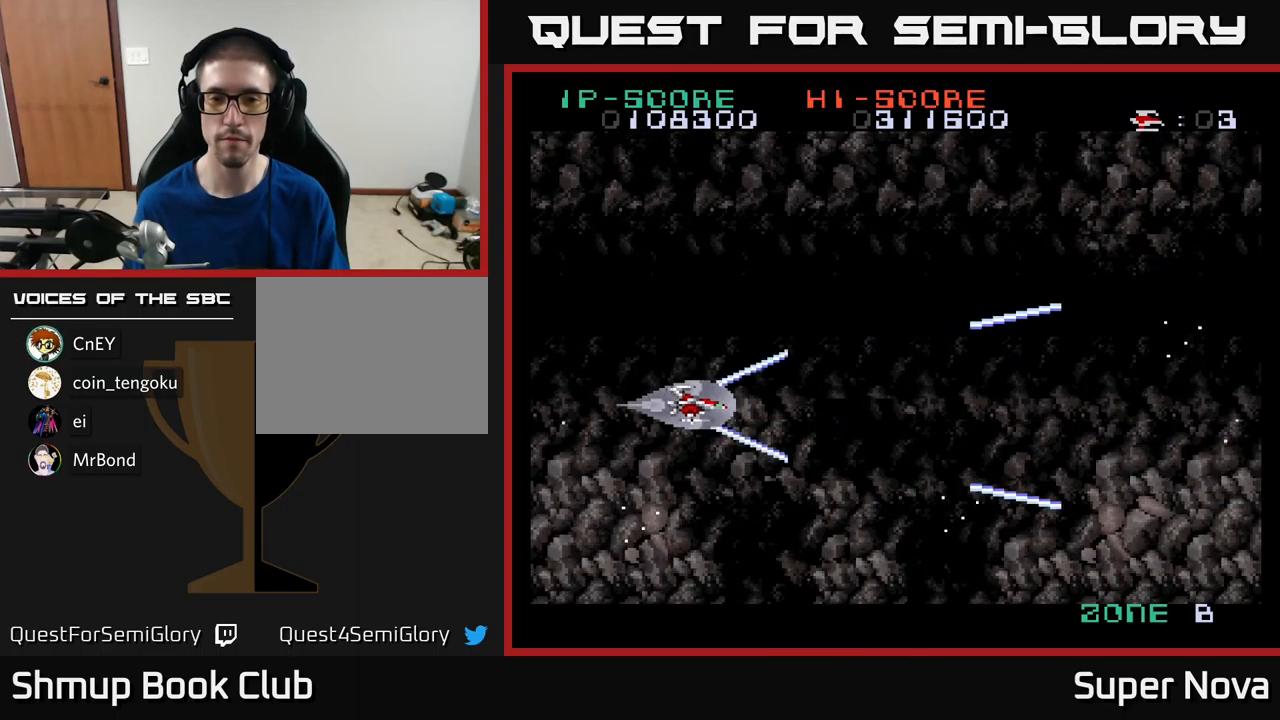
{"buttons": [], "left_stick": "center", "right_stick": "center", "events": [[416, "X", "up"]]}
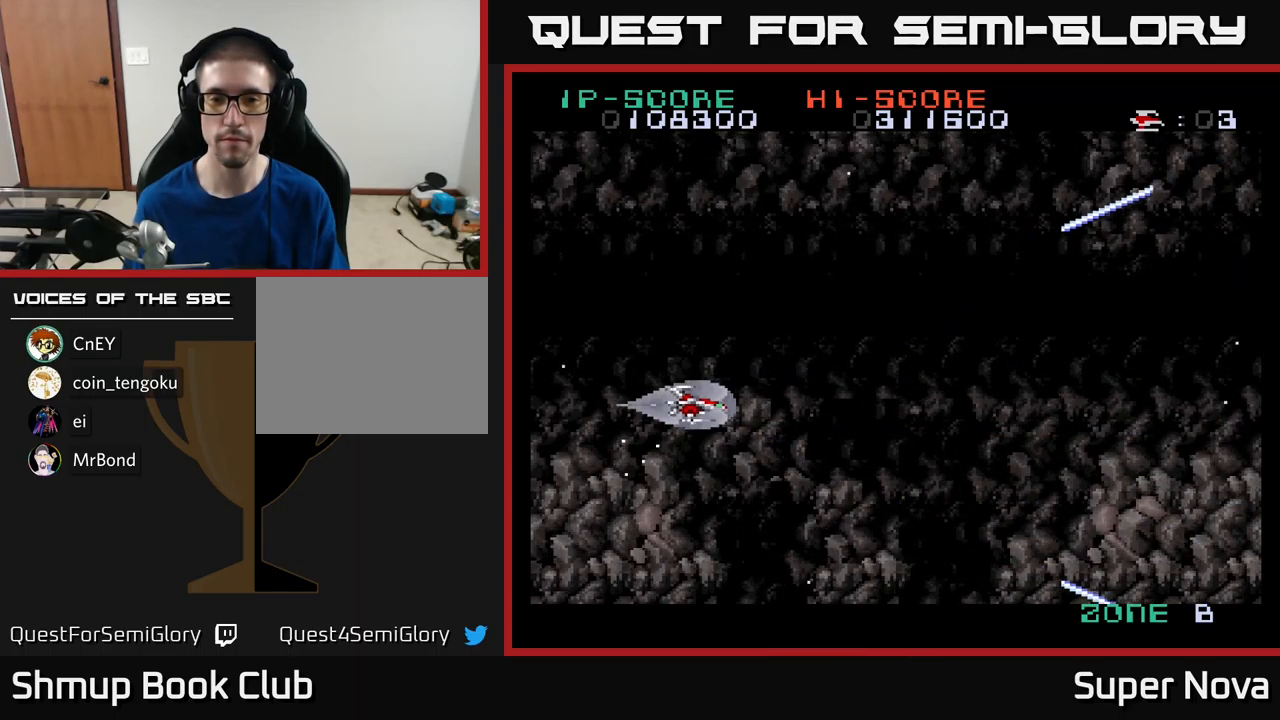
{"buttons": ["X"], "left_stick": "center", "right_stick": "center", "events": [[250, "X", "down"]]}
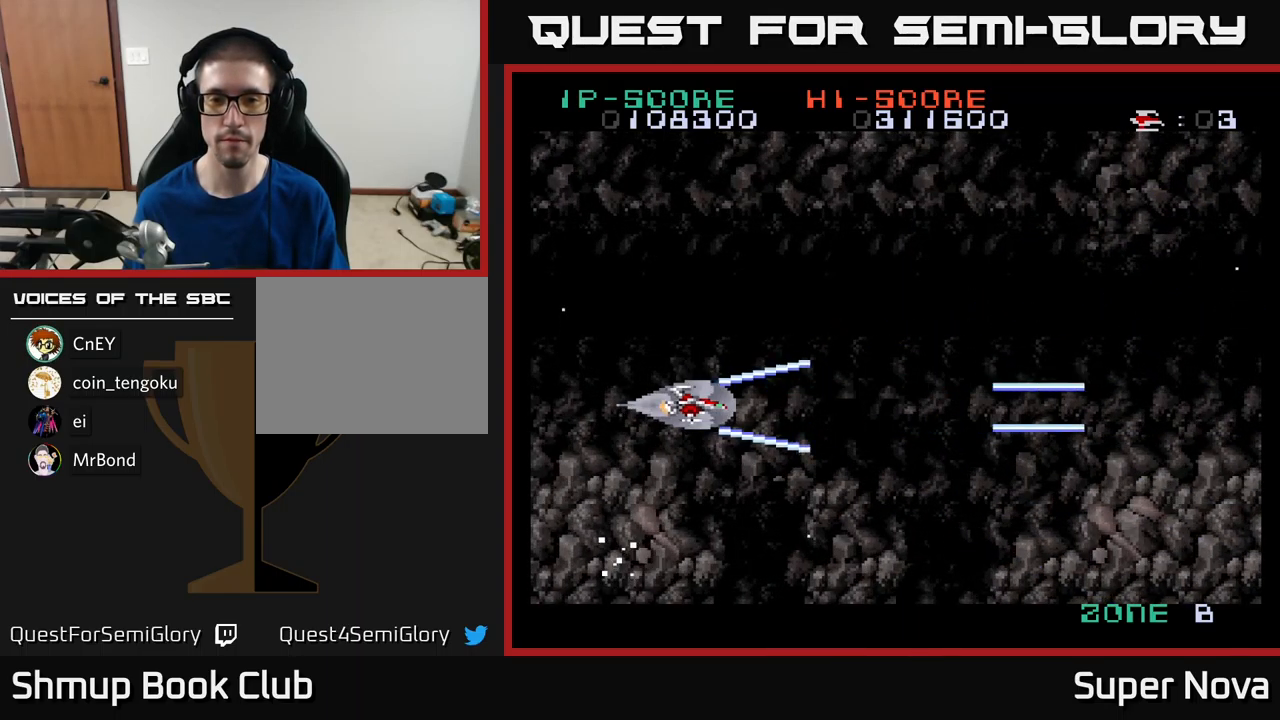
{"buttons": ["X"], "left_stick": "center", "right_stick": "center", "events": []}
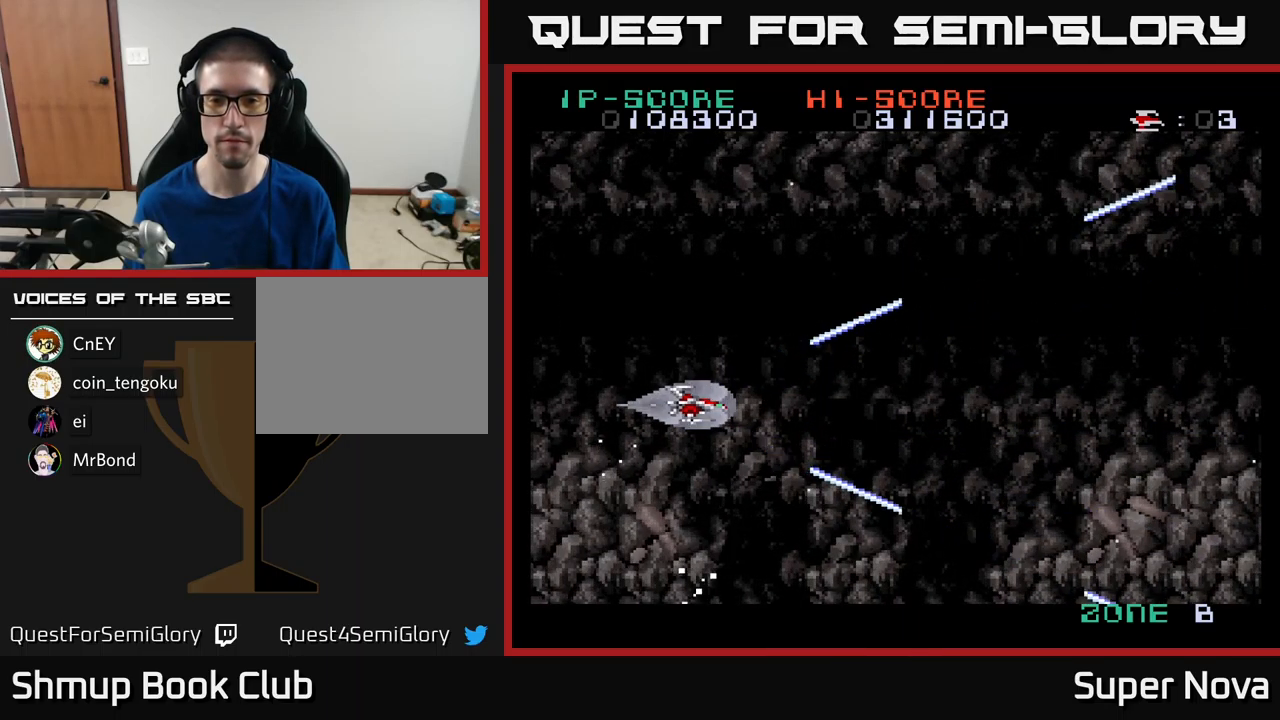
{"buttons": ["X"], "left_stick": "center", "right_stick": "center", "events": []}
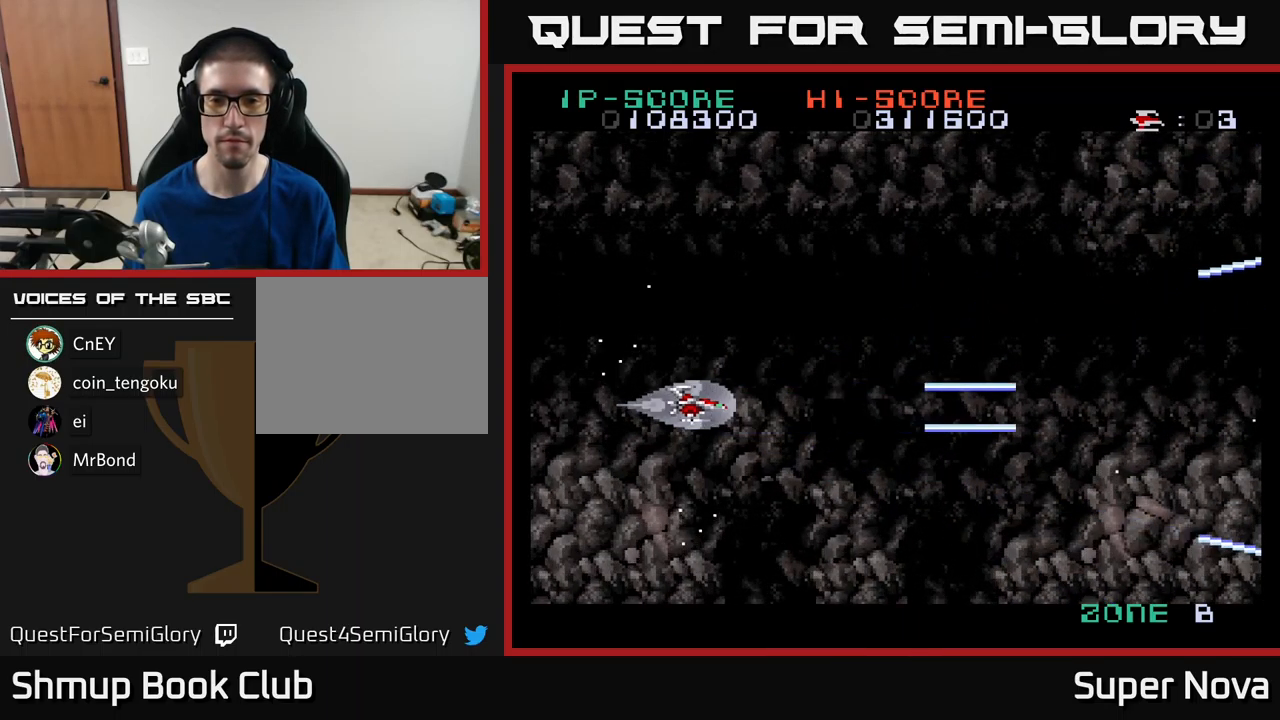
{"buttons": ["X"], "left_stick": "center", "right_stick": "center", "events": []}